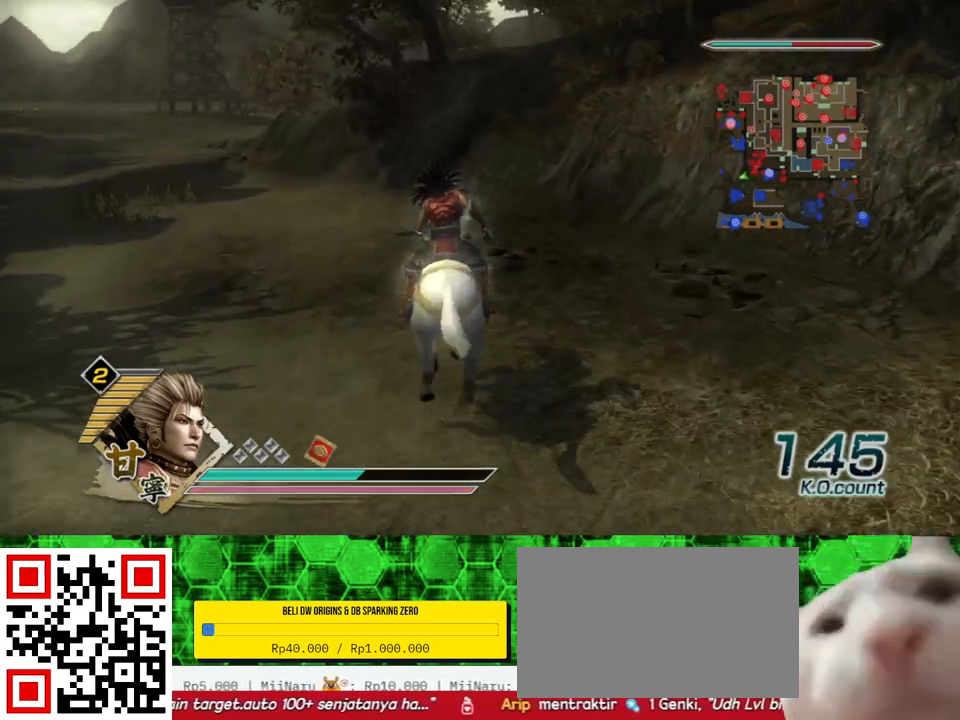
Gameplay with a controller (Xbox layout); each line is a JSON object with the inputs held at the frame after it. "events" lists button and stick changes between this image and that frame as [ms after this image, input, new state], when the widget could be followed in between. Not read: L3 R3.
{"buttons": [], "left_stick": "up", "right_stick": "center", "events": []}
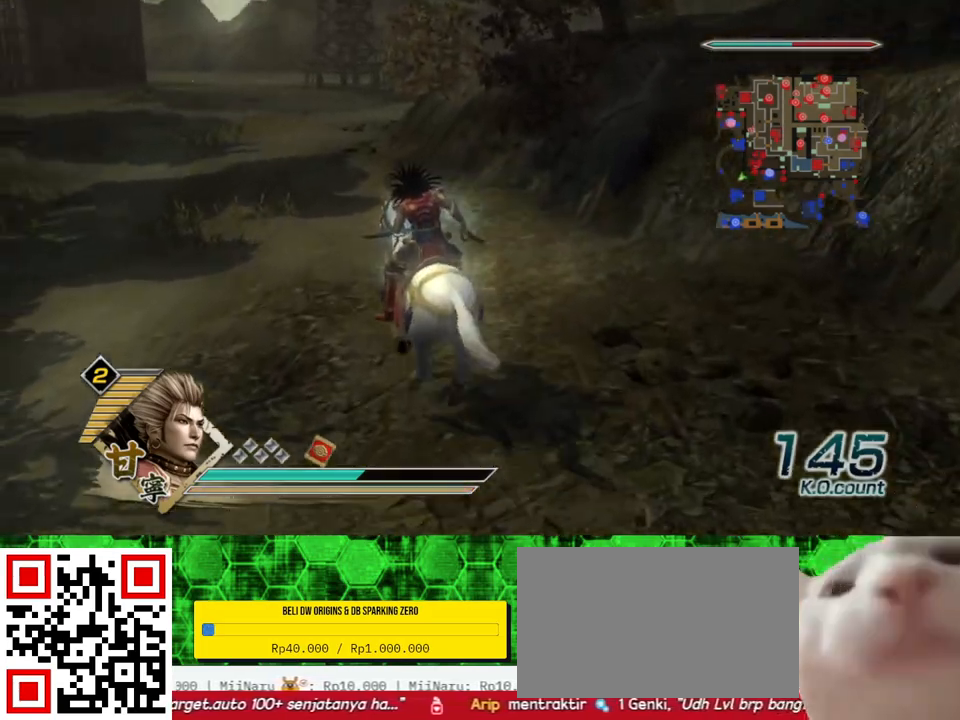
{"buttons": [], "left_stick": "up", "right_stick": "center", "events": []}
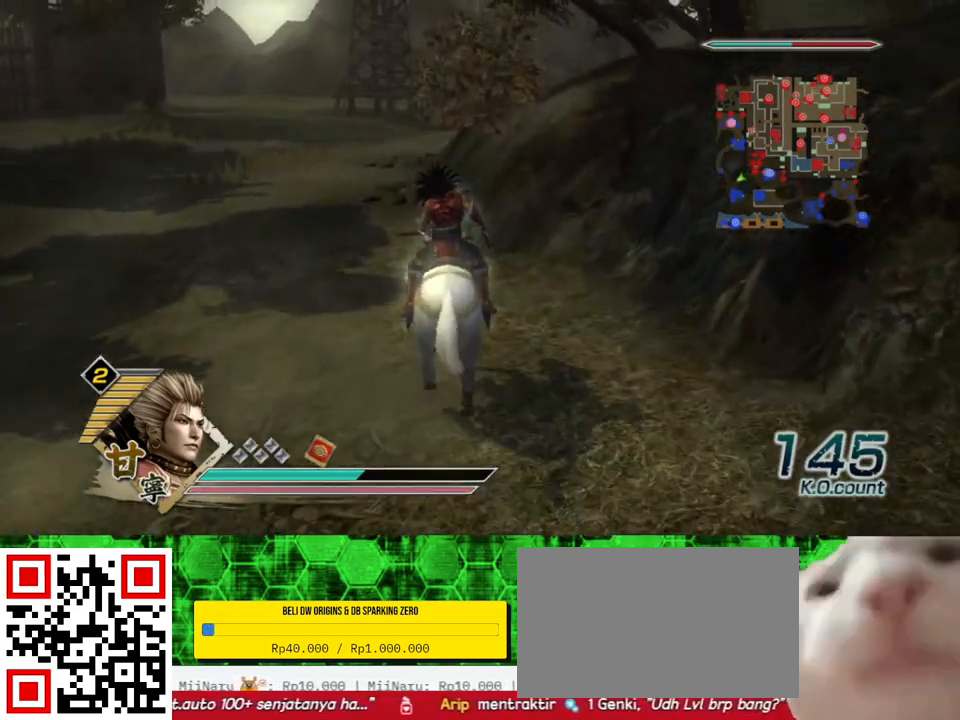
{"buttons": [], "left_stick": "up", "right_stick": "center", "events": []}
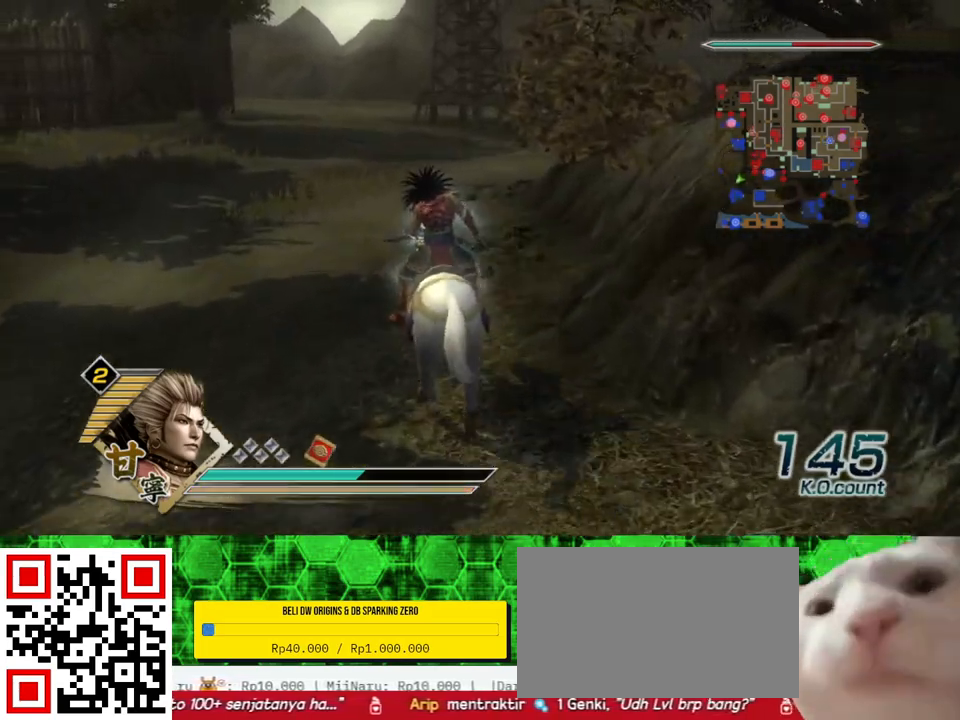
{"buttons": [], "left_stick": "up", "right_stick": "center", "events": []}
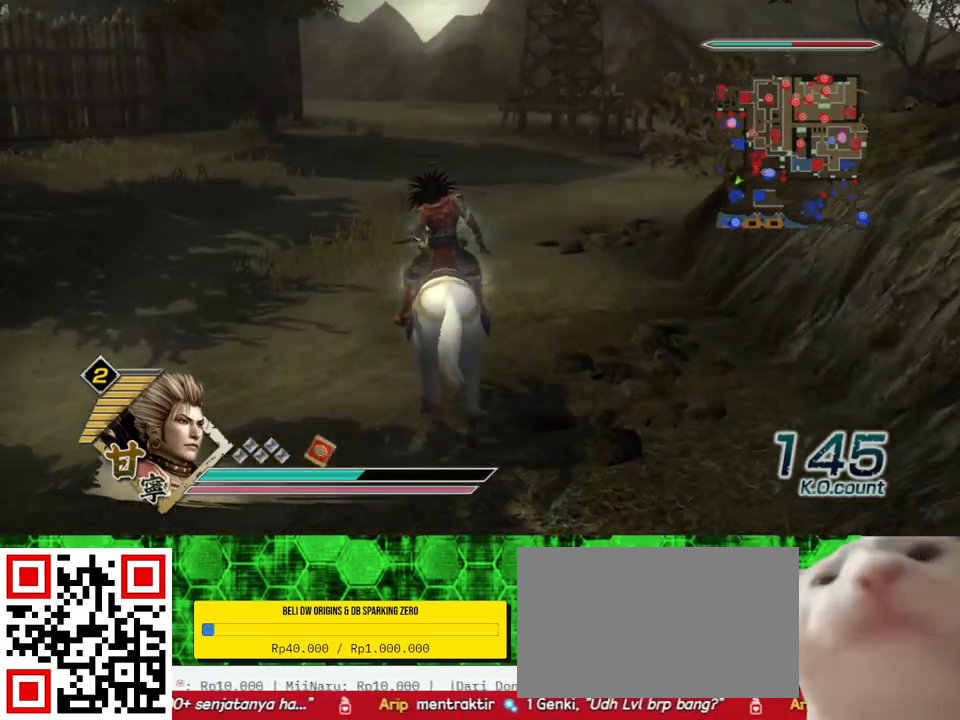
{"buttons": [], "left_stick": "up", "right_stick": "center", "events": []}
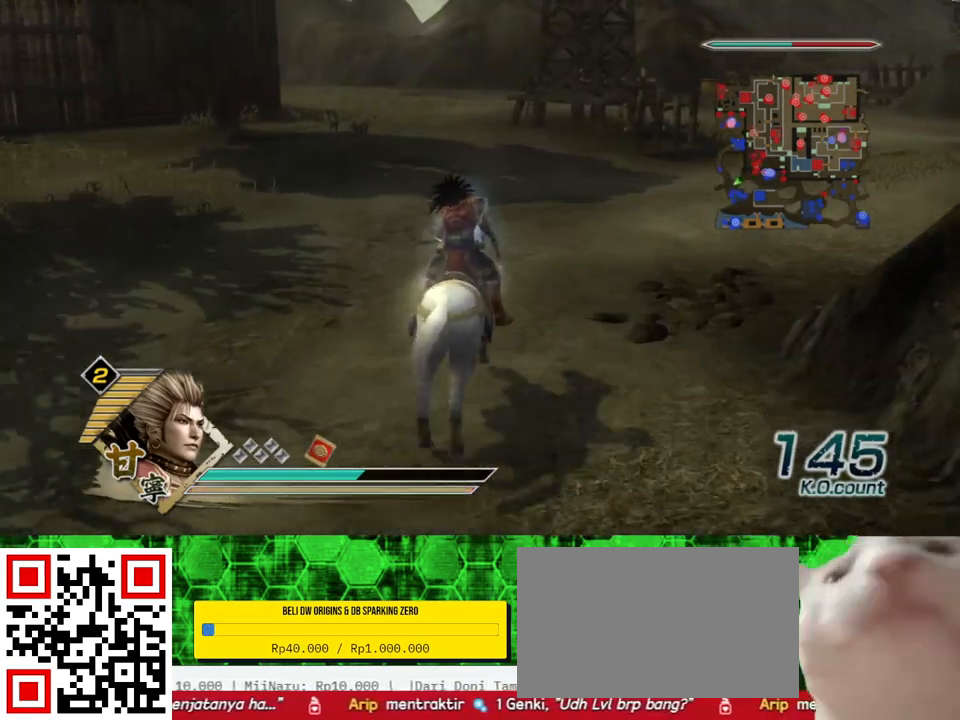
{"buttons": [], "left_stick": "up", "right_stick": "center", "events": [[100, "right_stick", "left"], [250, "right_stick", "center"]]}
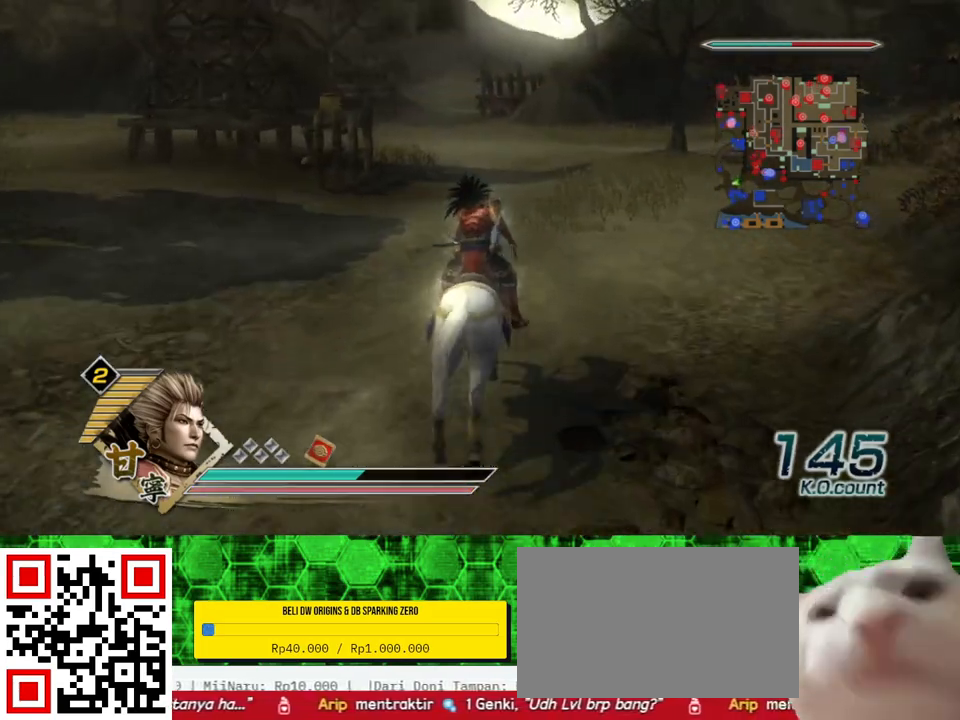
{"buttons": [], "left_stick": "up", "right_stick": "center", "events": []}
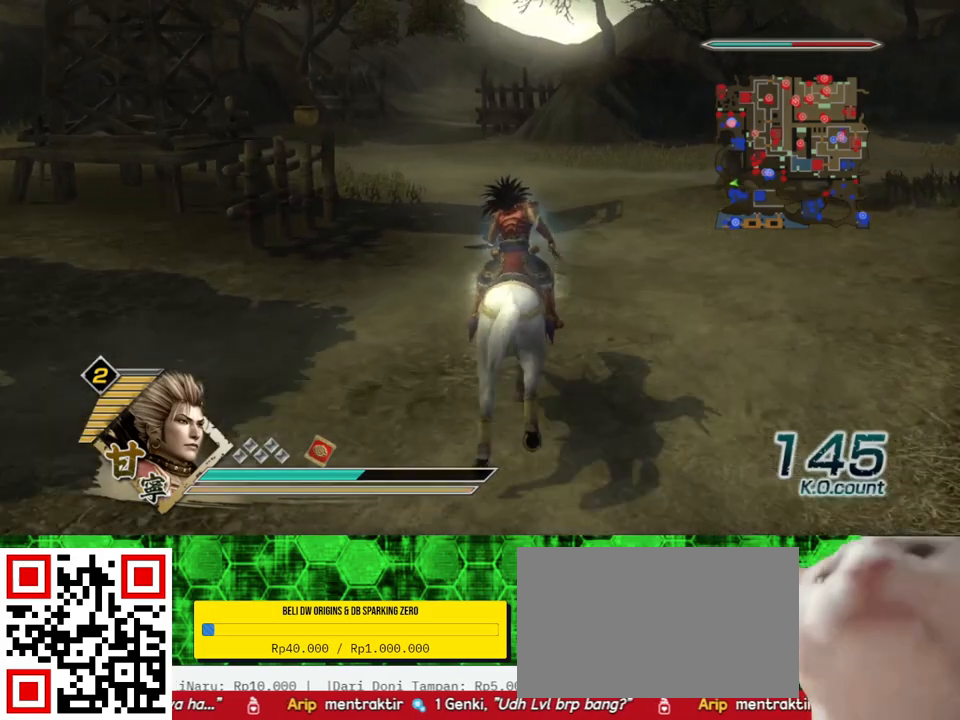
{"buttons": [], "left_stick": "up", "right_stick": "center", "events": [[83, "right_stick", "left"], [267, "right_stick", "center"]]}
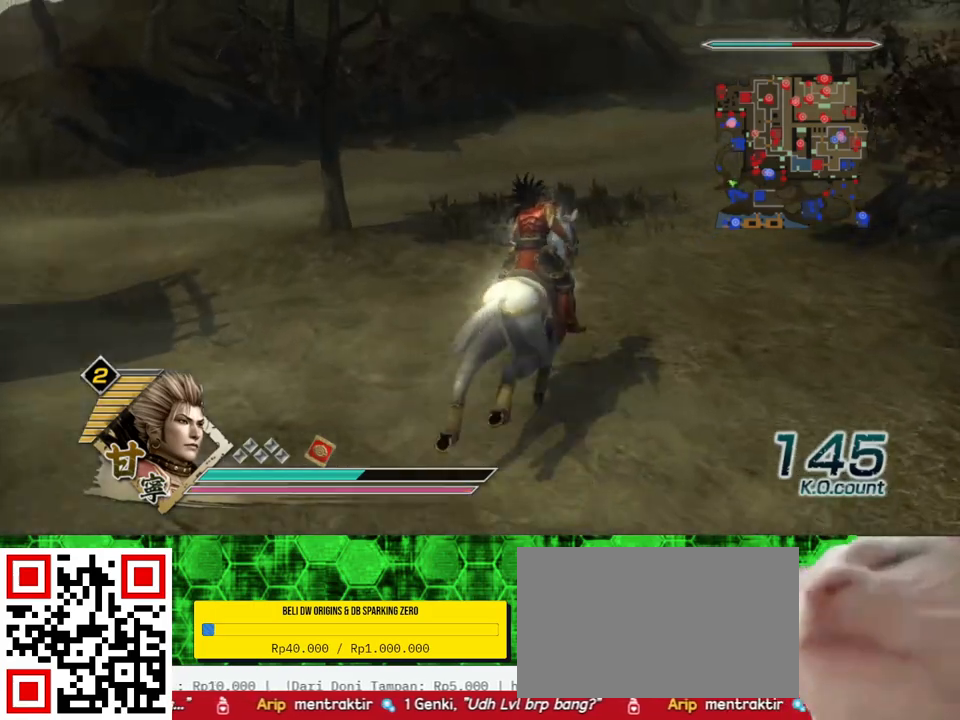
{"buttons": [], "left_stick": "up", "right_stick": "center", "events": []}
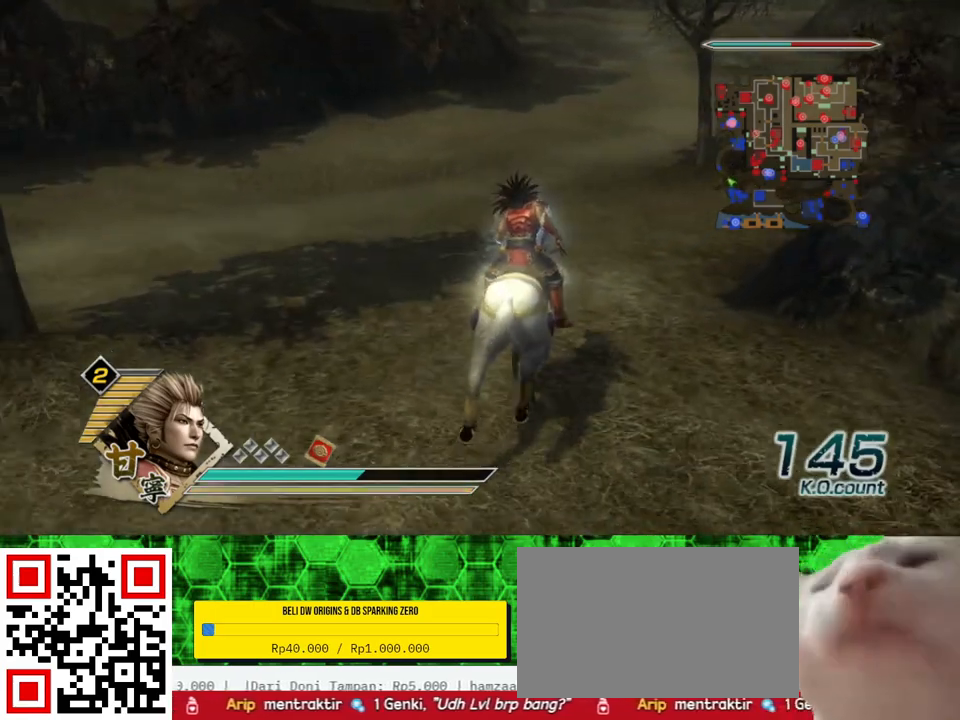
{"buttons": [], "left_stick": "up", "right_stick": "center", "events": []}
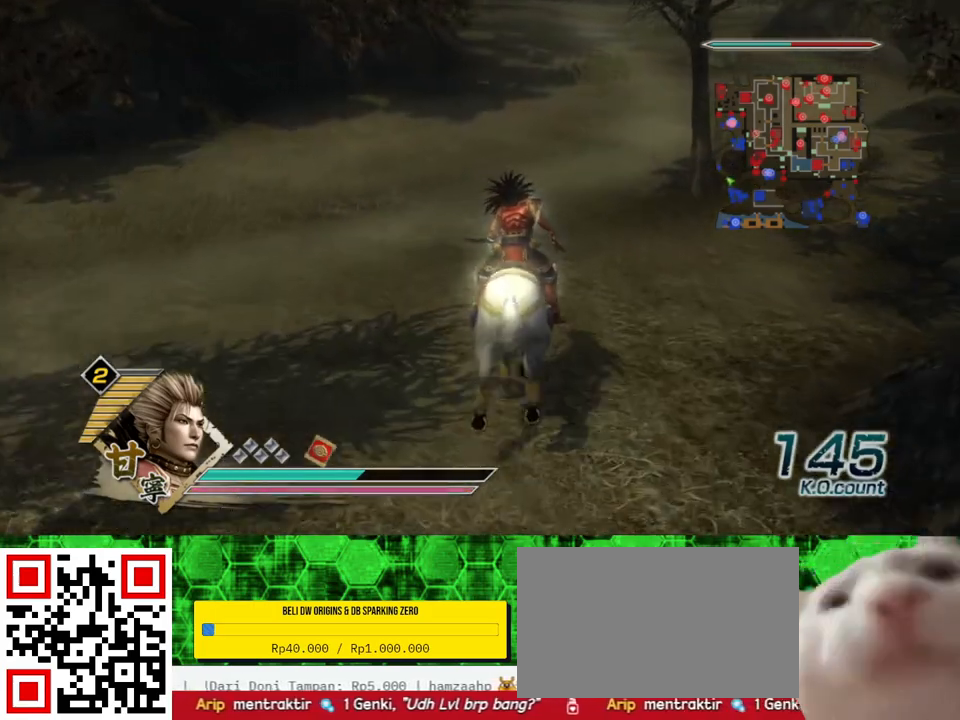
{"buttons": [], "left_stick": "up", "right_stick": "center", "events": []}
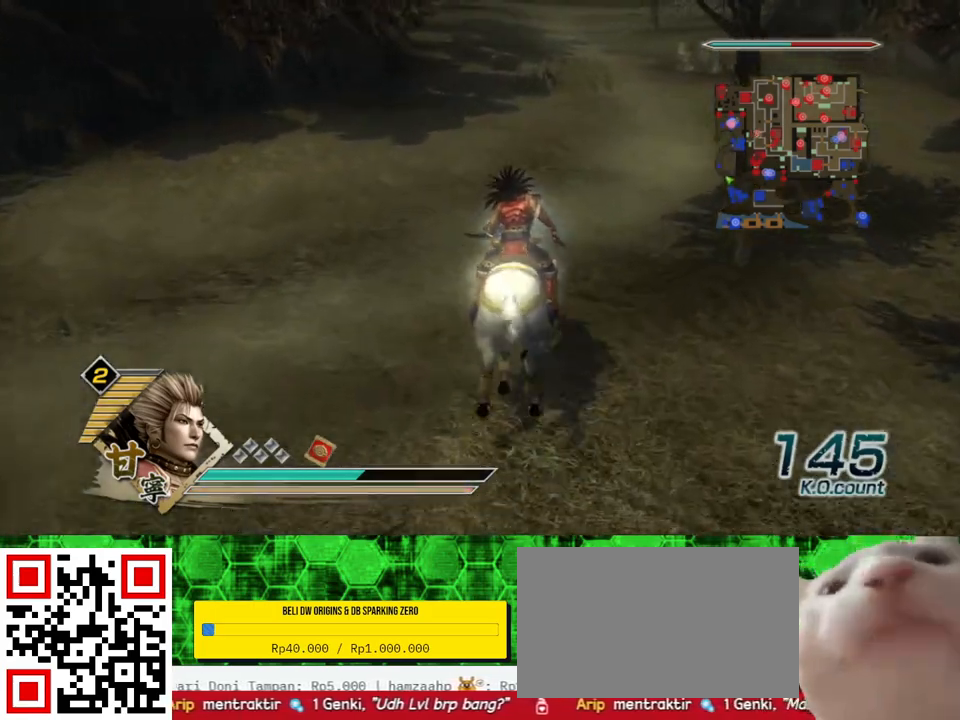
{"buttons": [], "left_stick": "up", "right_stick": "center", "events": []}
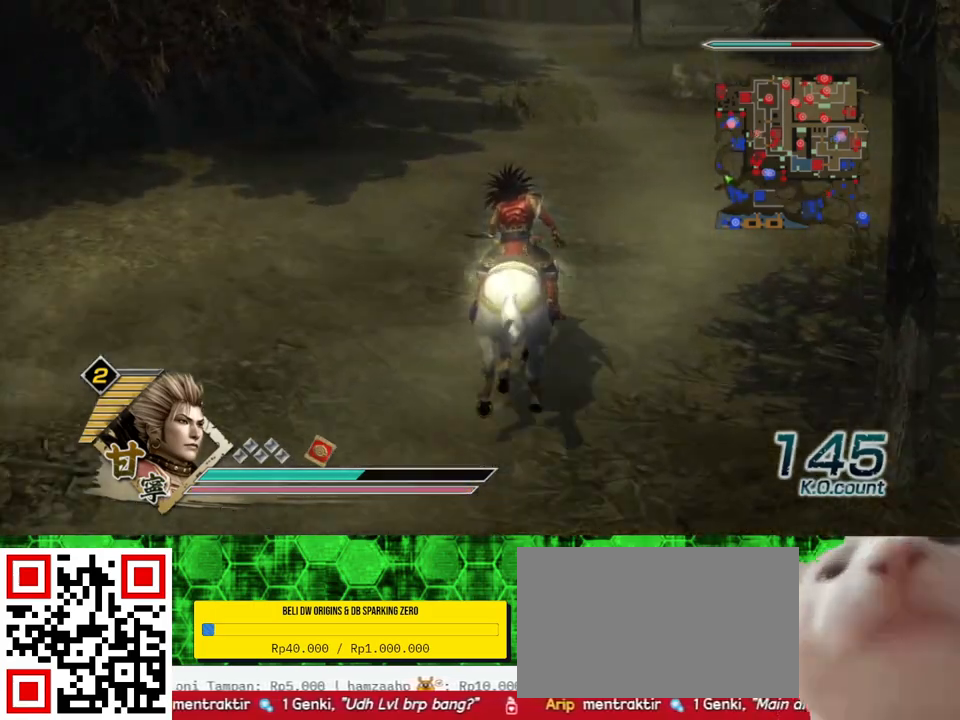
{"buttons": [], "left_stick": "up", "right_stick": "center", "events": []}
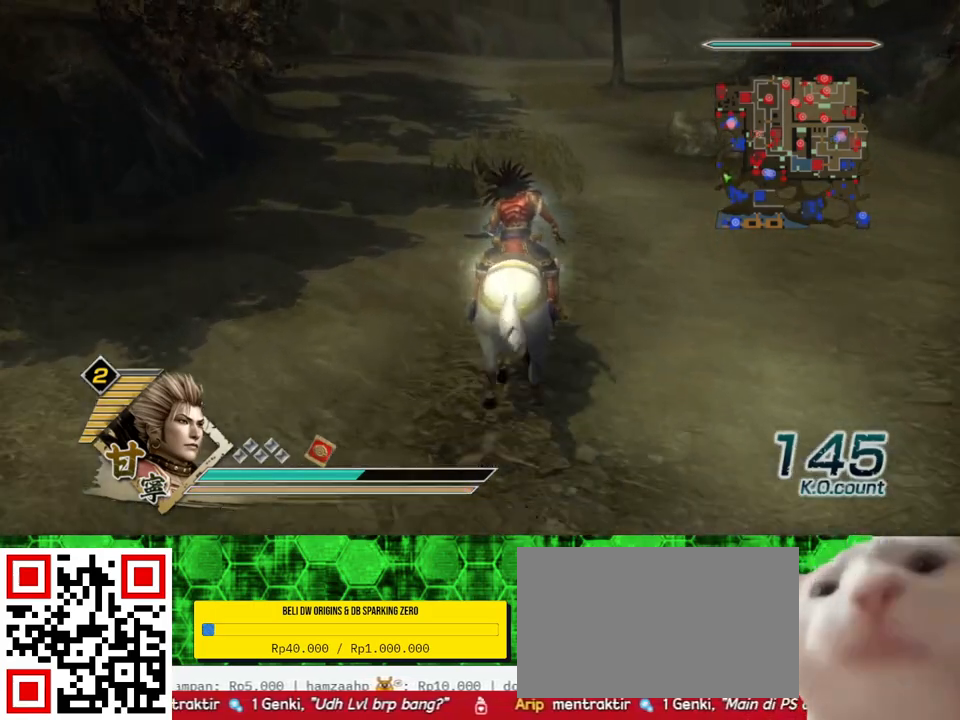
{"buttons": [], "left_stick": "up", "right_stick": "center", "events": []}
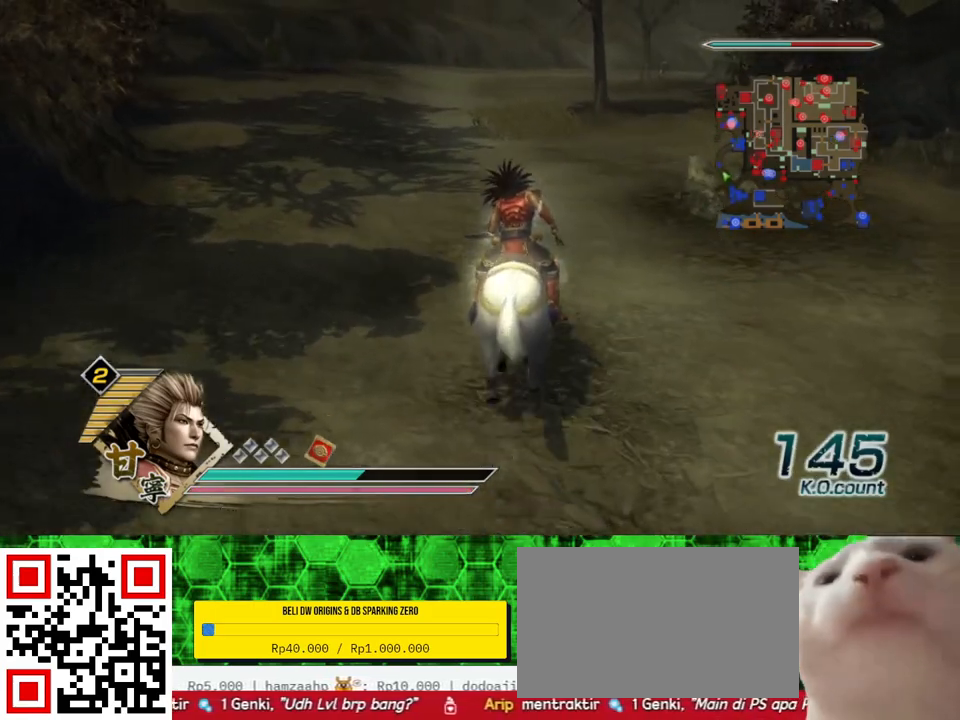
{"buttons": [], "left_stick": "up", "right_stick": "center", "events": []}
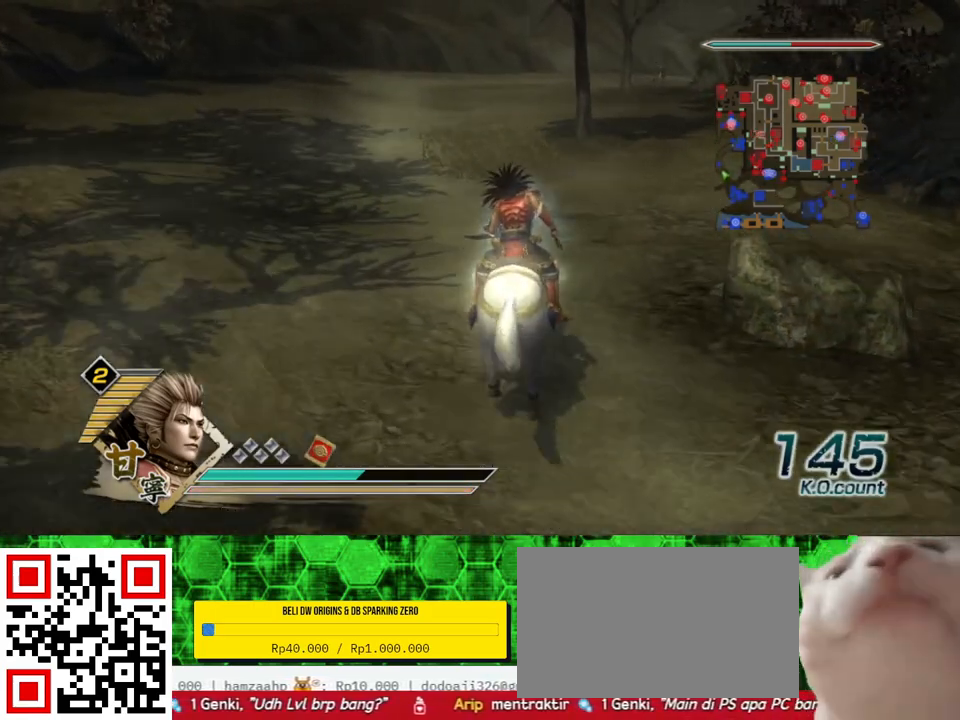
{"buttons": [], "left_stick": "up", "right_stick": "center", "events": []}
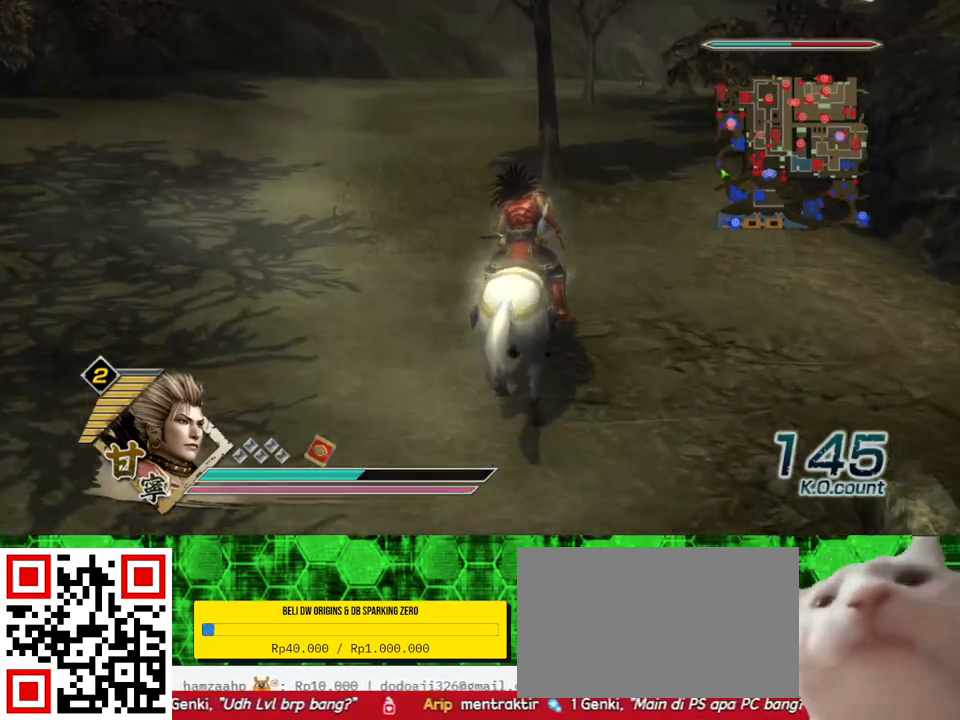
{"buttons": [], "left_stick": "up", "right_stick": "center", "events": []}
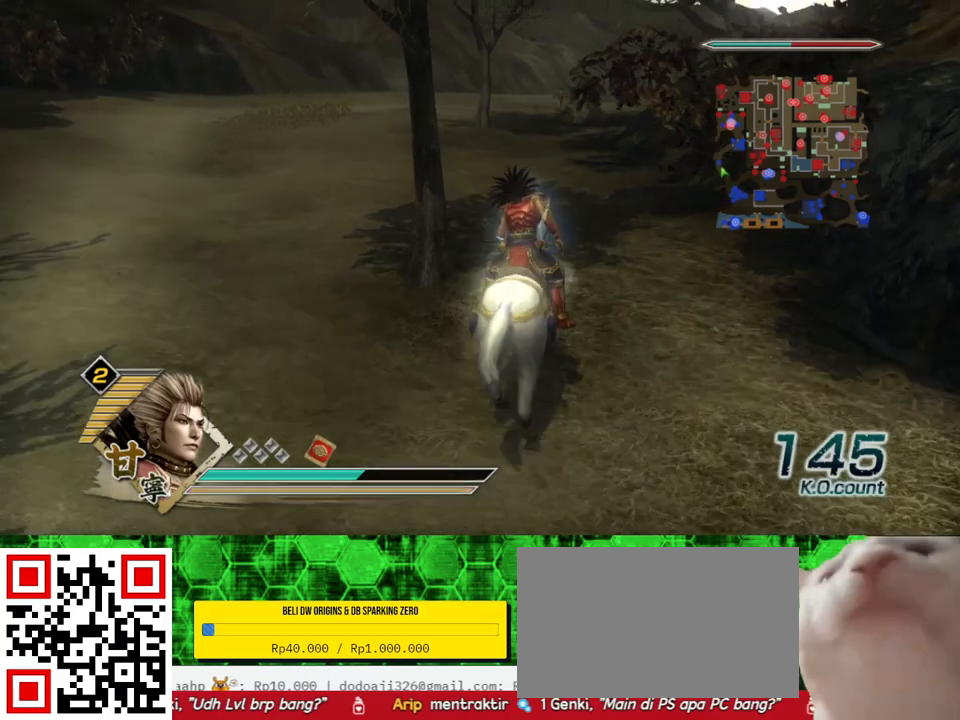
{"buttons": [], "left_stick": "up", "right_stick": "center", "events": []}
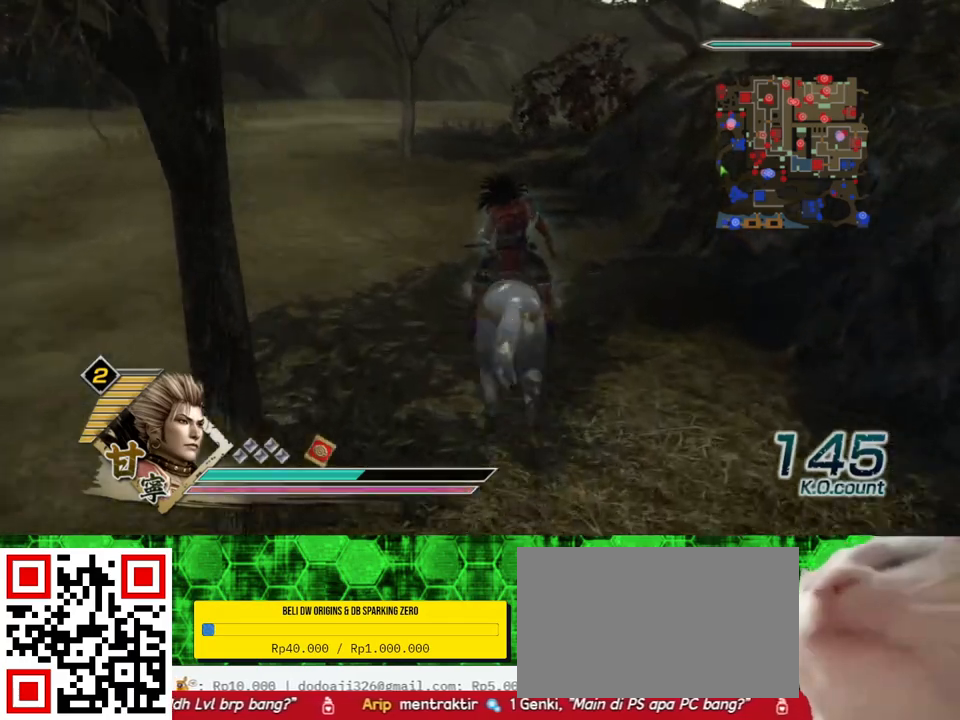
{"buttons": [], "left_stick": "up", "right_stick": "center", "events": []}
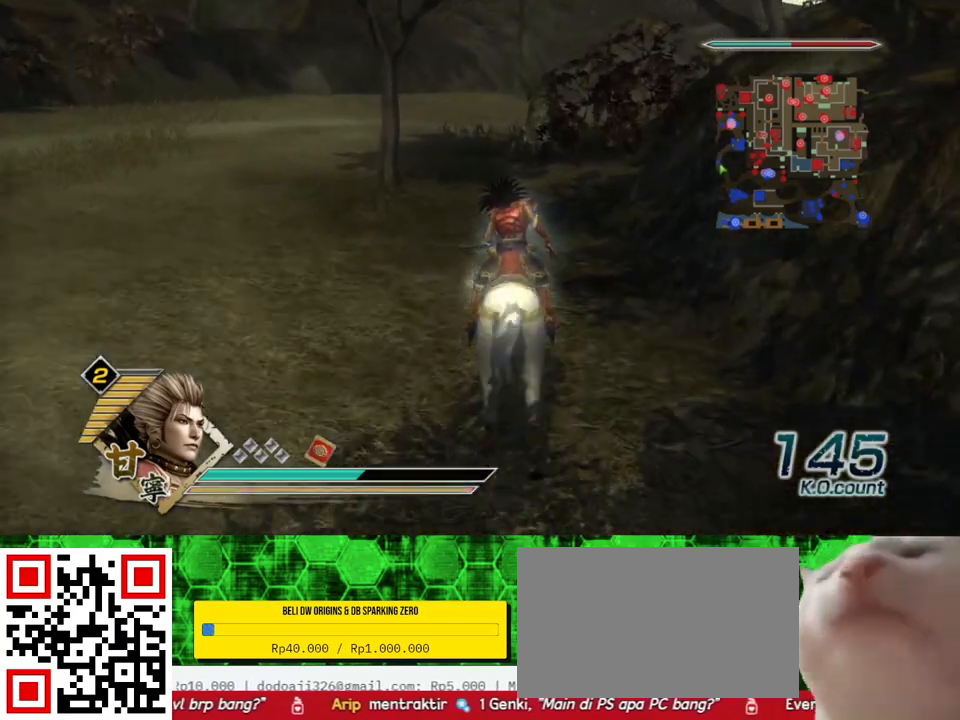
{"buttons": [], "left_stick": "up", "right_stick": "center", "events": []}
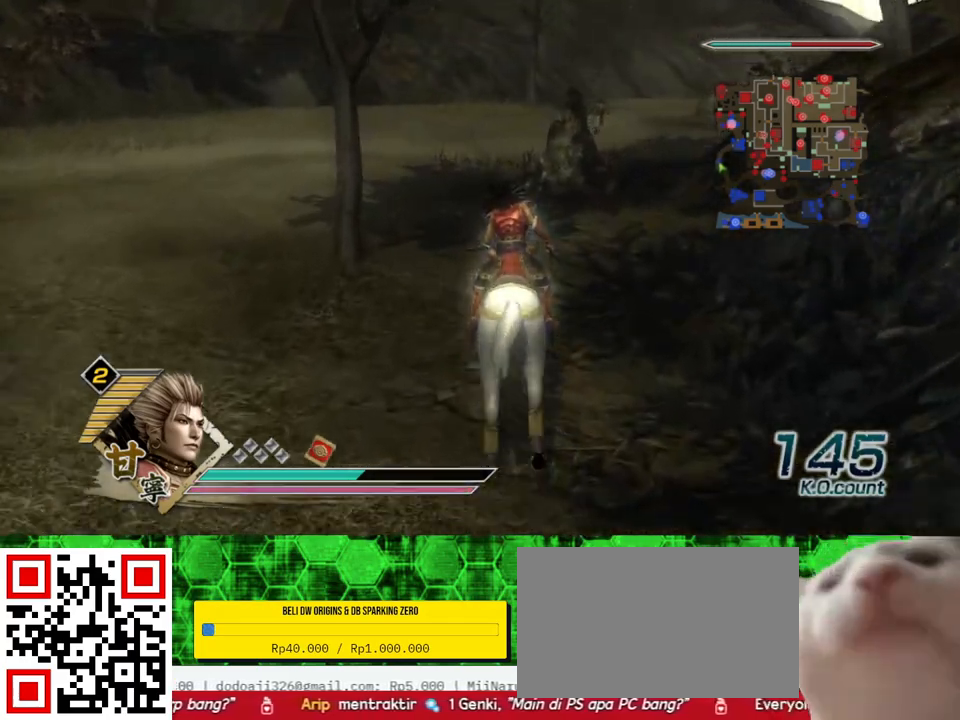
{"buttons": [], "left_stick": "up", "right_stick": "center", "events": []}
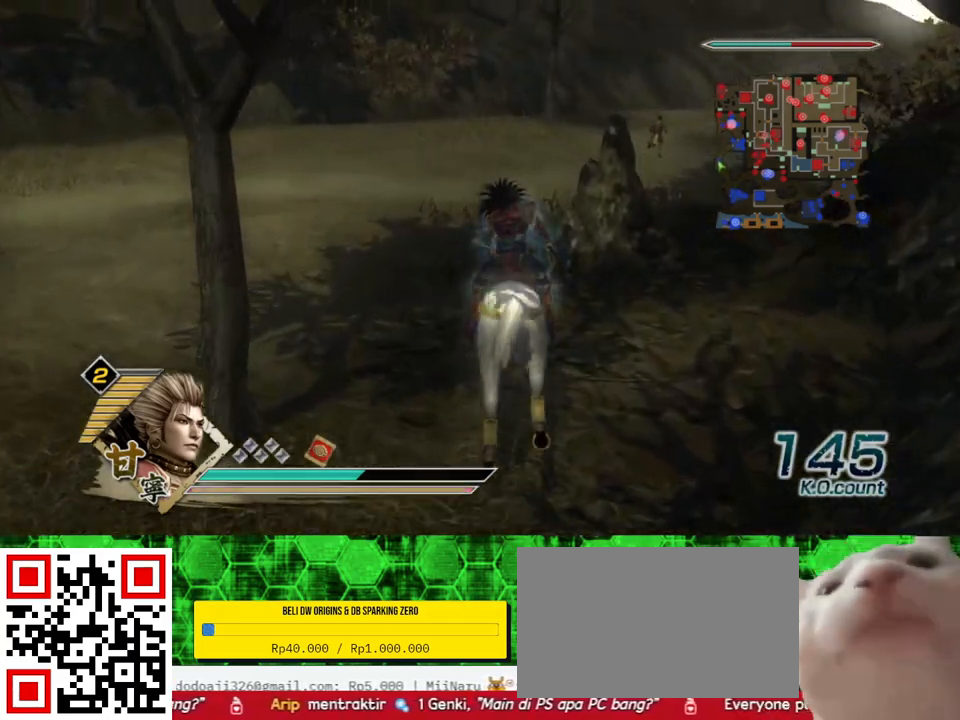
{"buttons": [], "left_stick": "up", "right_stick": "center", "events": []}
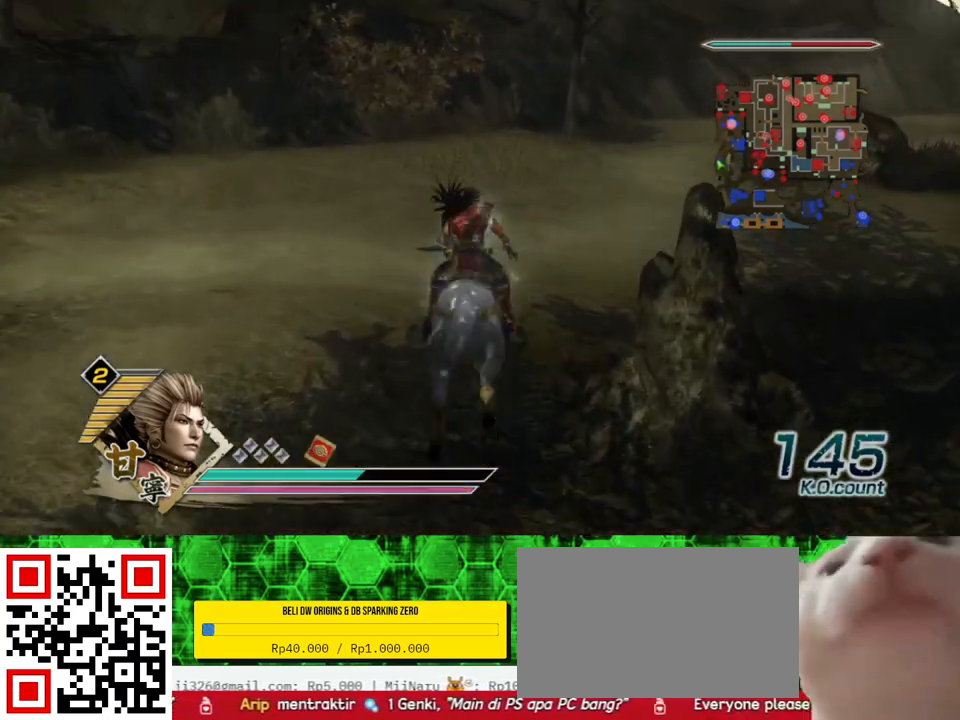
{"buttons": [], "left_stick": "up", "right_stick": "center", "events": [[183, "right_stick", "left"], [367, "right_stick", "center"]]}
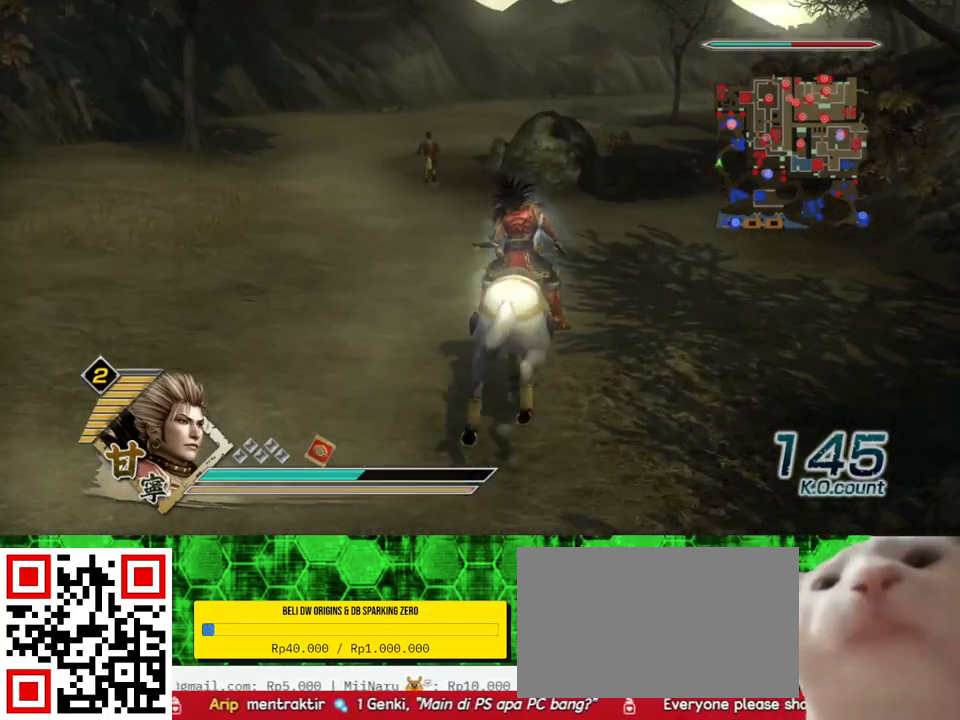
{"buttons": [], "left_stick": "up", "right_stick": "center", "events": []}
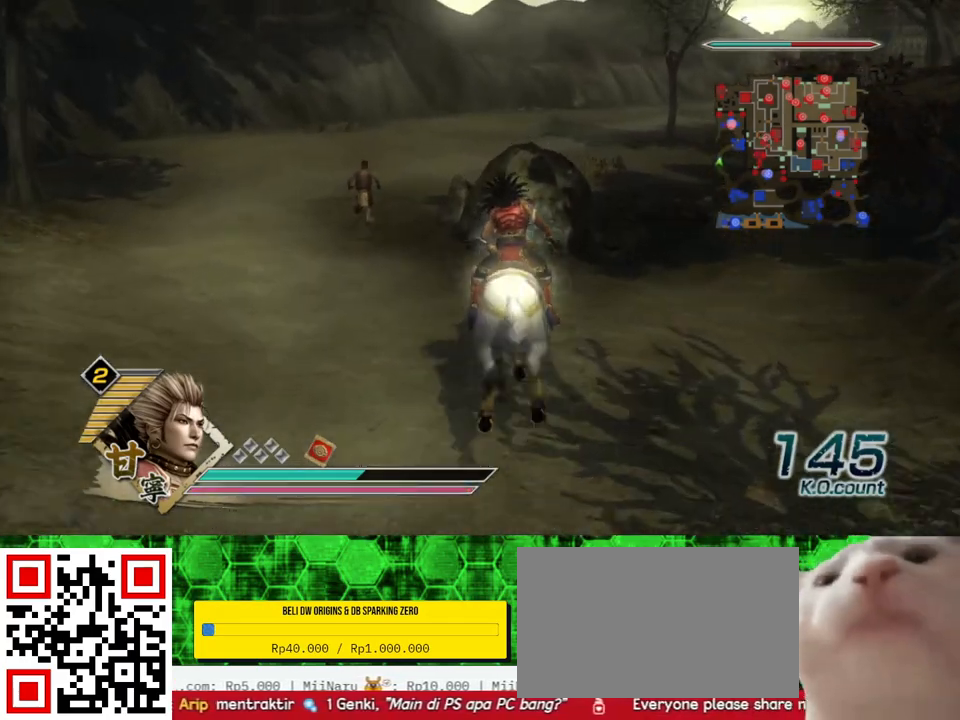
{"buttons": [], "left_stick": "up-left", "right_stick": "center", "events": [[367, "left_stick", "up-left"]]}
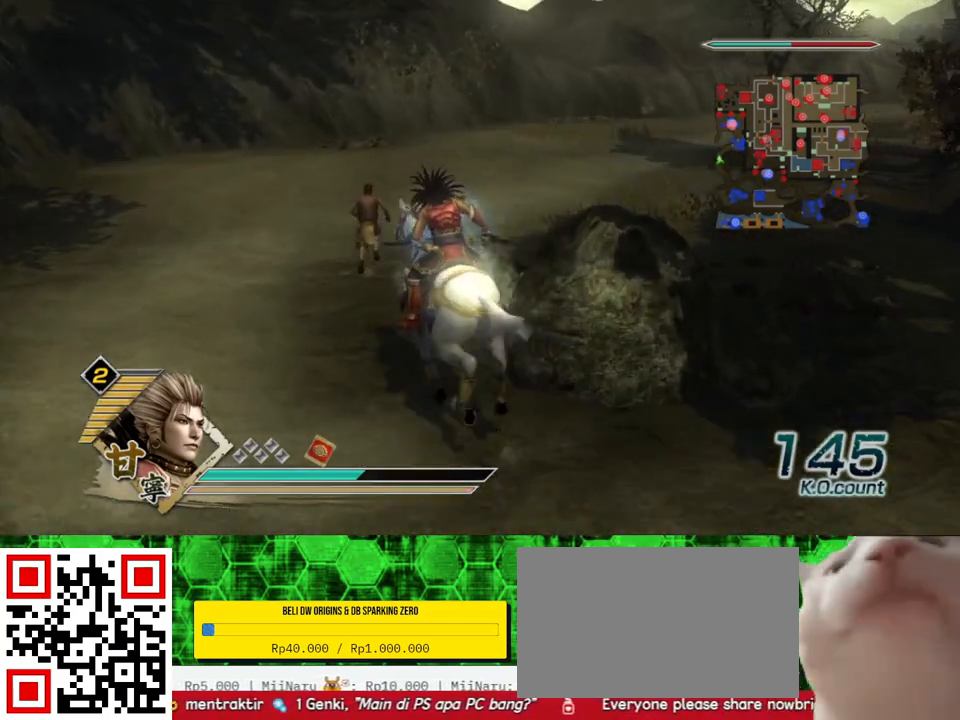
{"buttons": [], "left_stick": "up", "right_stick": "center", "events": [[17, "left_stick", "up"]]}
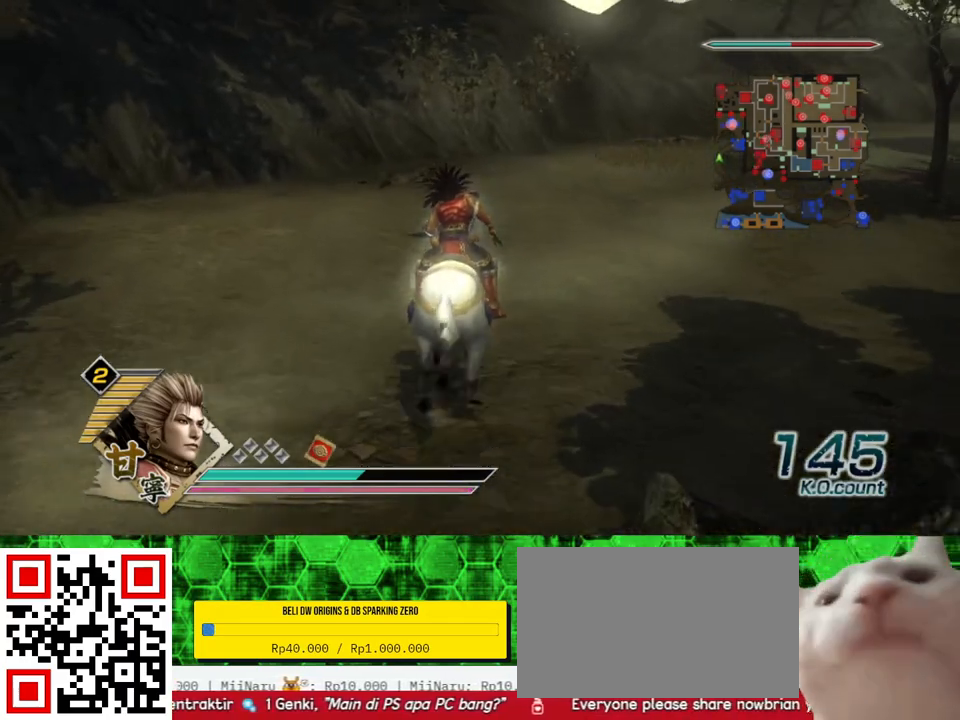
{"buttons": [], "left_stick": "up", "right_stick": "center", "events": [[233, "right_stick", "left"], [350, "right_stick", "center"]]}
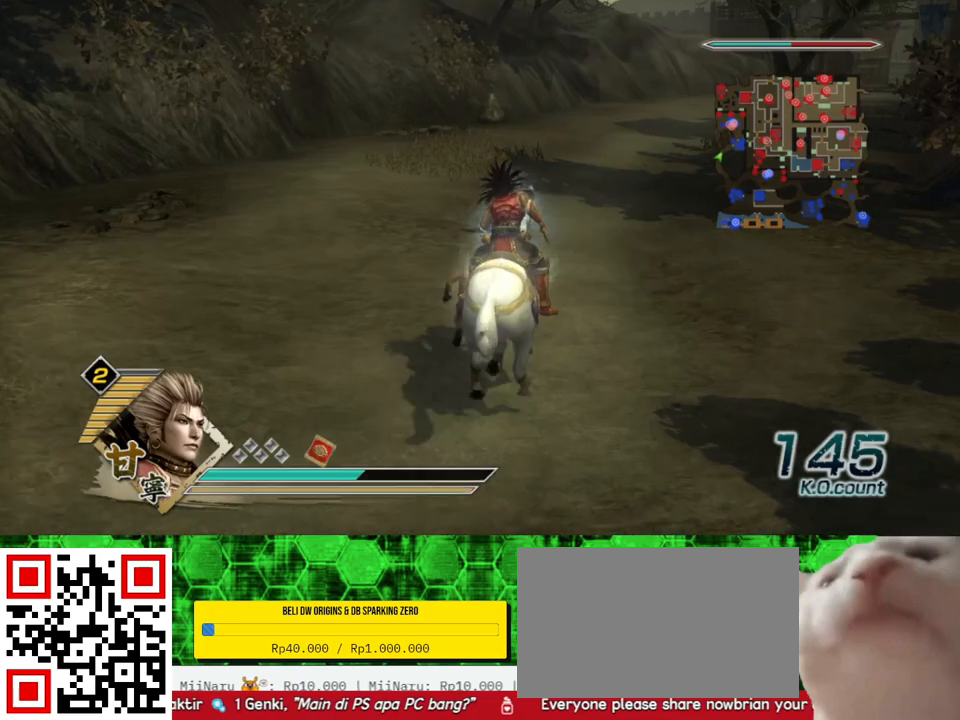
{"buttons": [], "left_stick": "up", "right_stick": "center", "events": []}
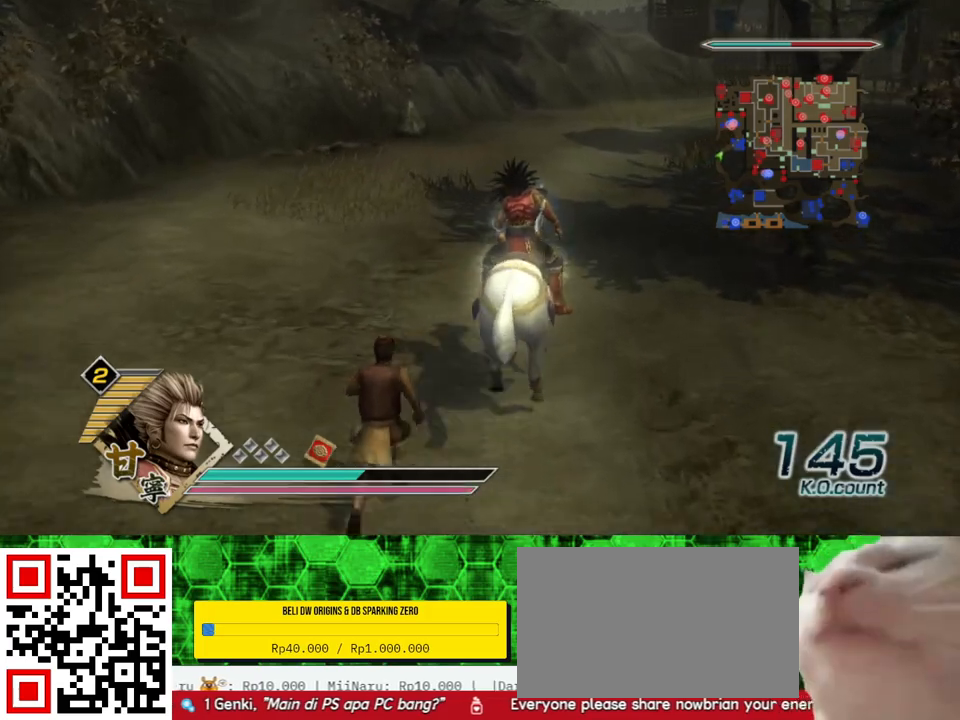
{"buttons": [], "left_stick": "up", "right_stick": "center", "events": []}
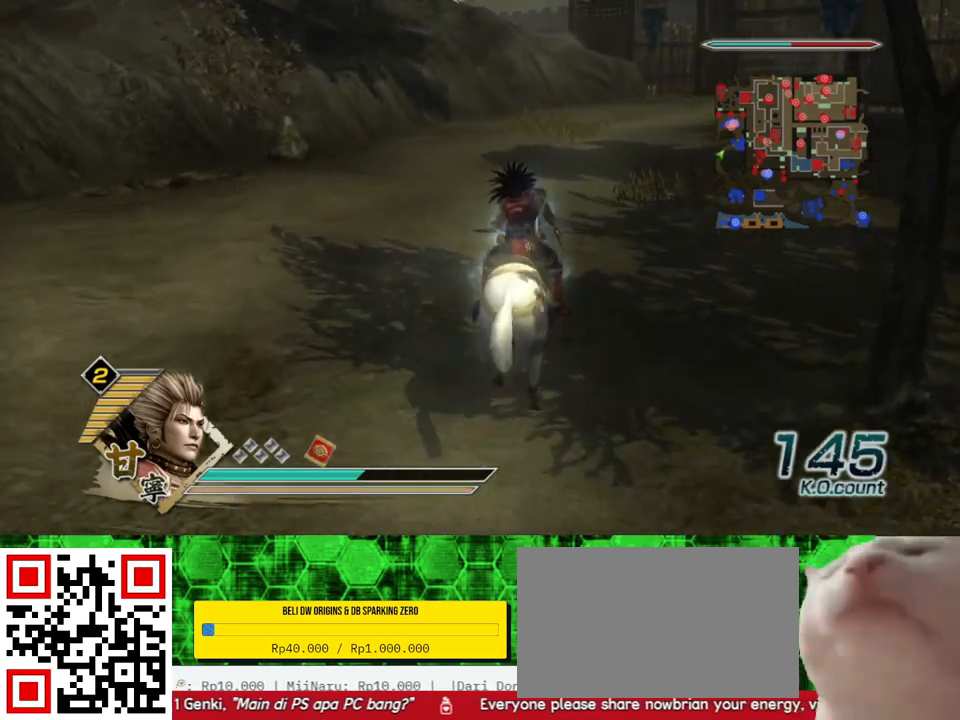
{"buttons": [], "left_stick": "up", "right_stick": "center", "events": []}
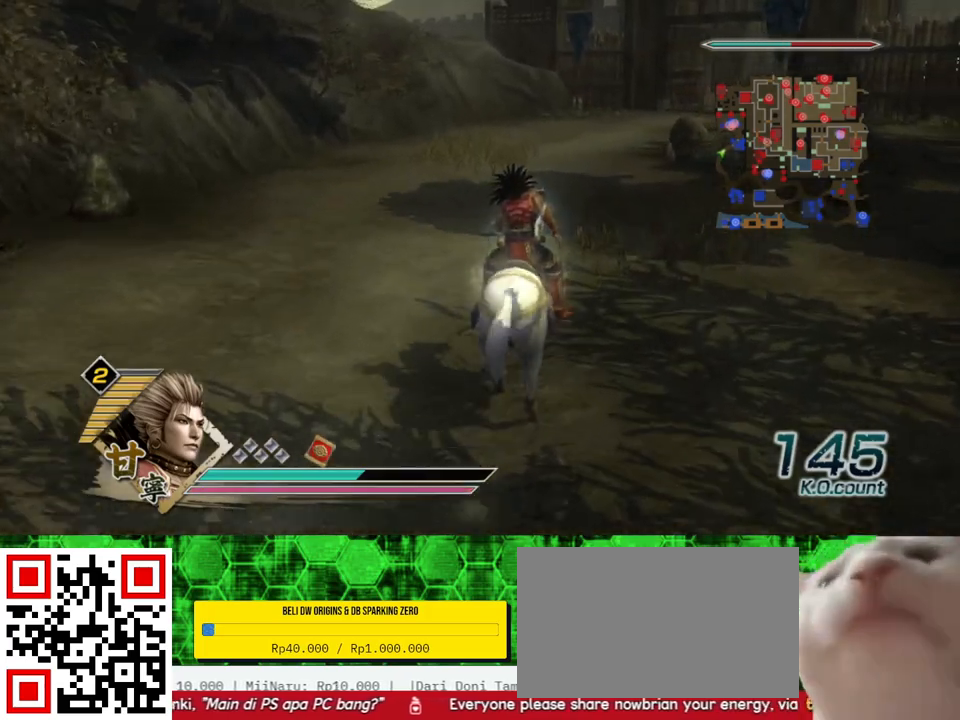
{"buttons": [], "left_stick": "up", "right_stick": "center", "events": []}